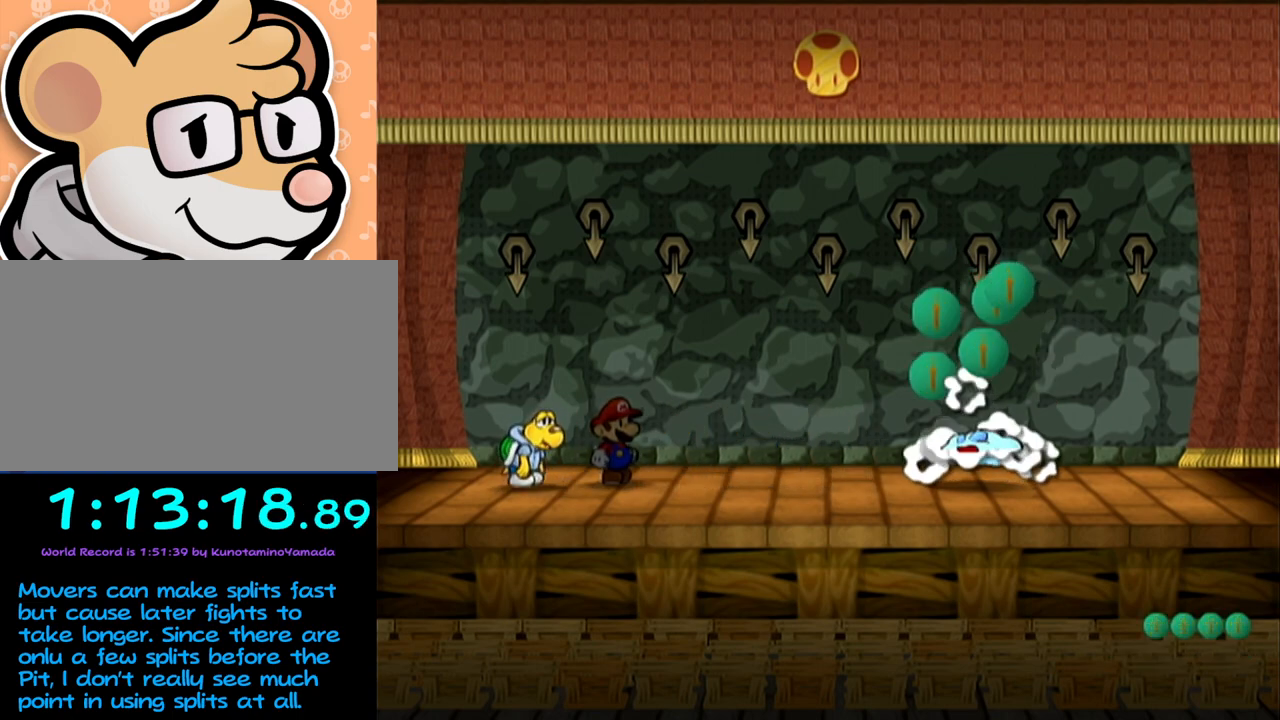
Gameplay with a controller (Nintendo layout); each line is a JSON object with the inputs held at the frame after it. "events" lists button and stick changes between this image and that frame as [ms after this image, input, new state], when the widget could be followed in between. Not read: L3 R3 right_stick.
{"buttons": ["A", "B"], "left_stick": "center", "events": [[333, "B", "down"], [367, "A", "down"]]}
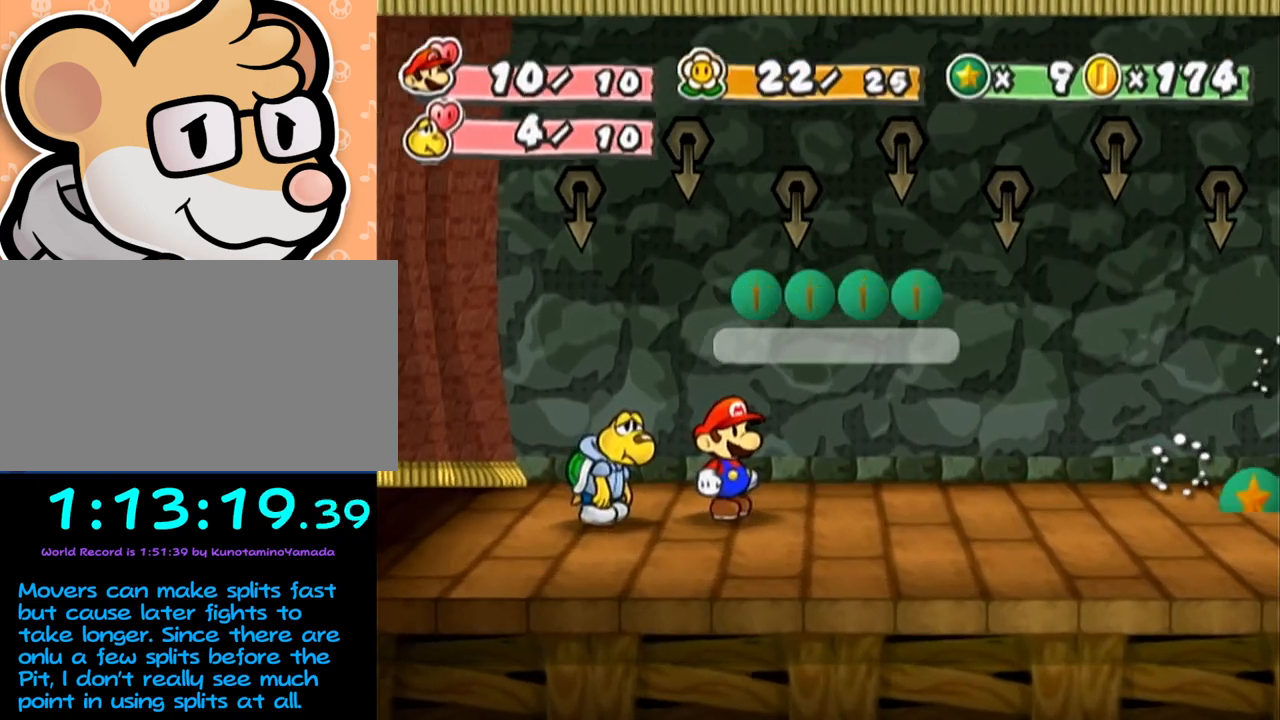
{"buttons": ["A", "B"], "left_stick": "center", "events": []}
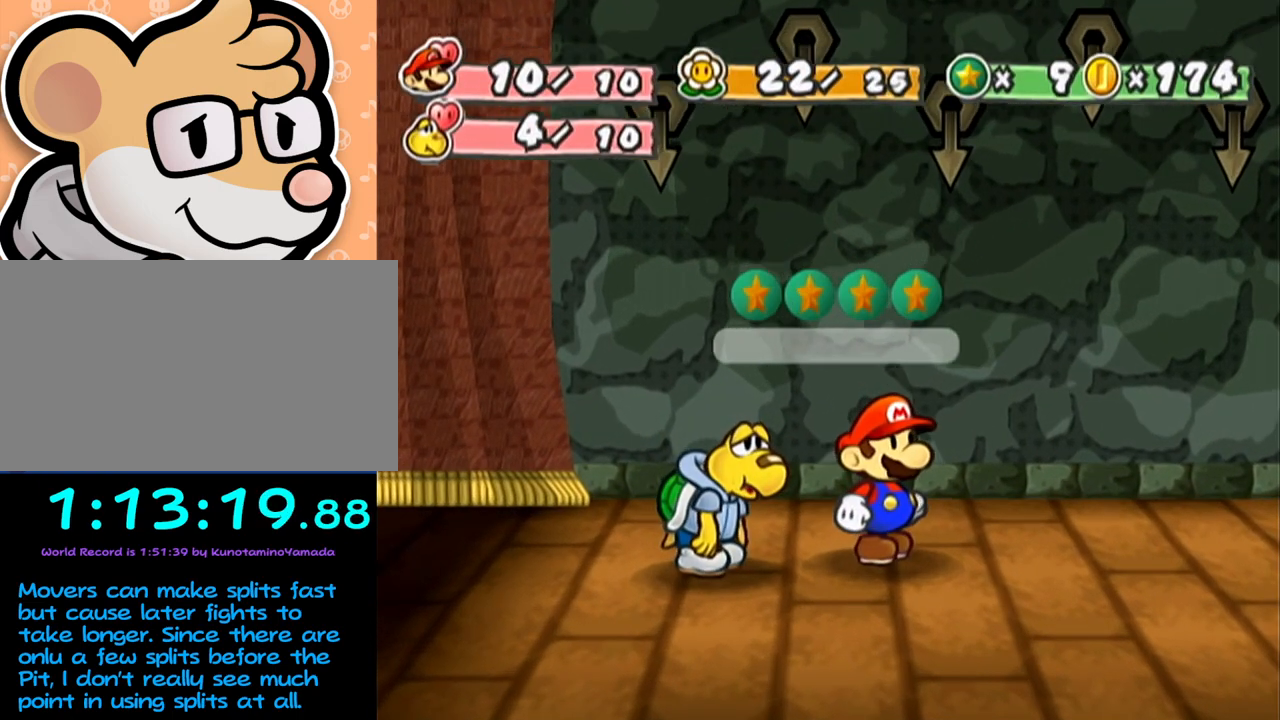
{"buttons": ["A", "B"], "left_stick": "center", "events": []}
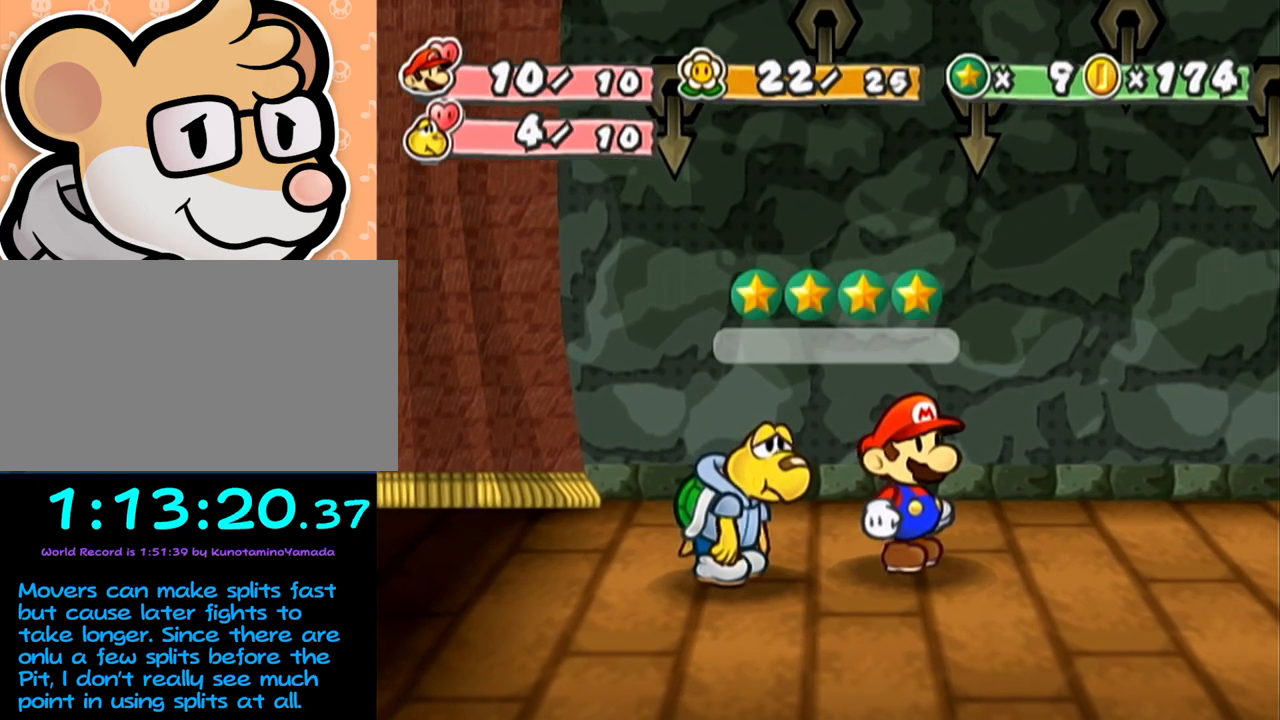
{"buttons": ["A", "B"], "left_stick": "center", "events": []}
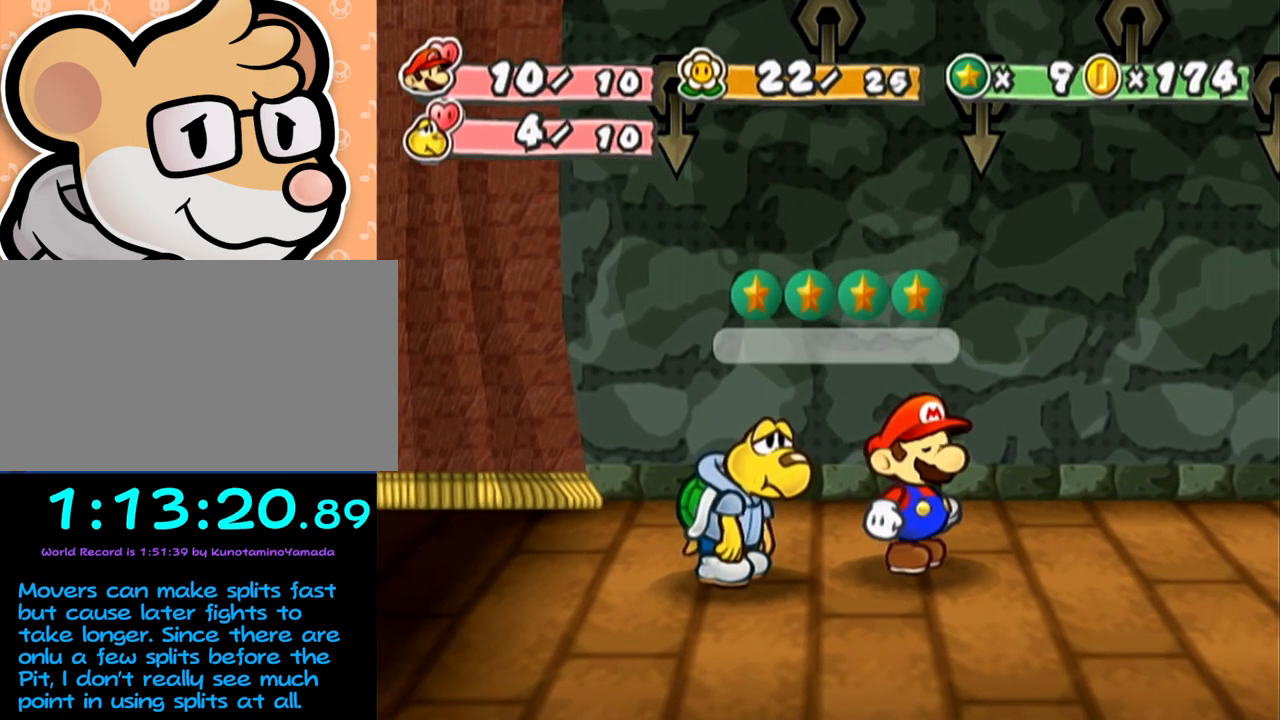
{"buttons": ["A", "B"], "left_stick": "center", "events": []}
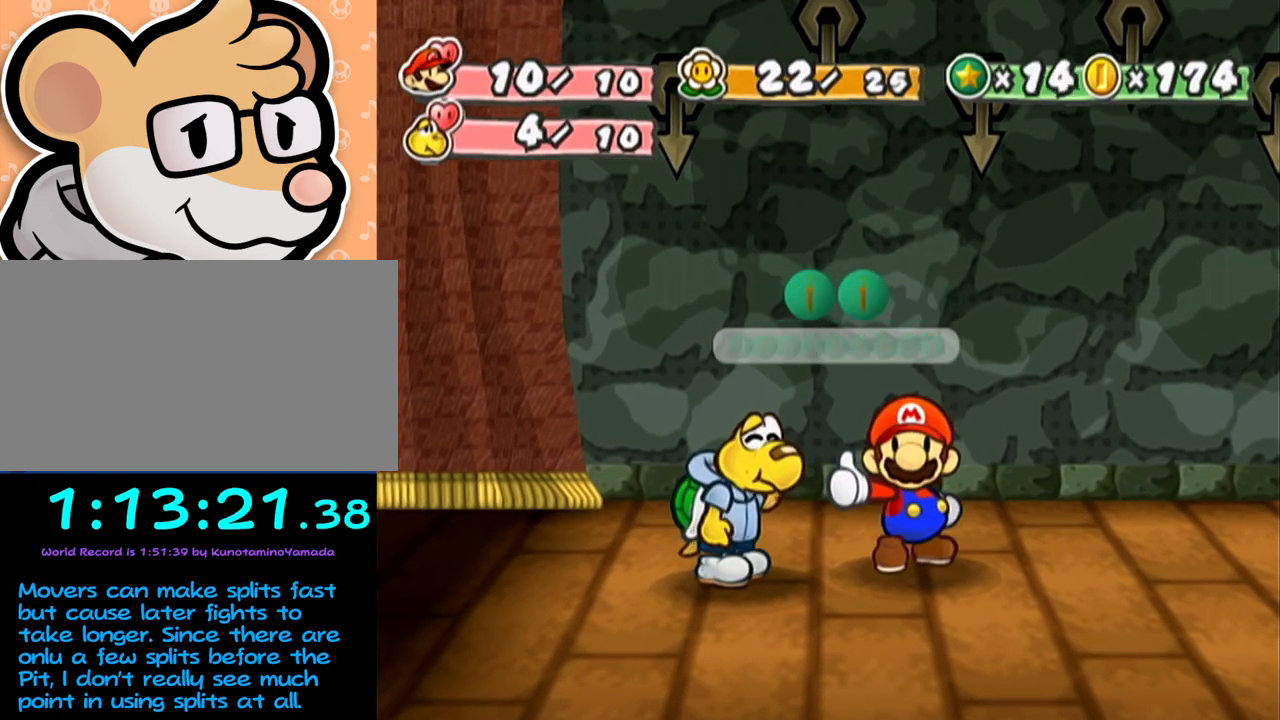
{"buttons": ["A", "B"], "left_stick": "center", "events": []}
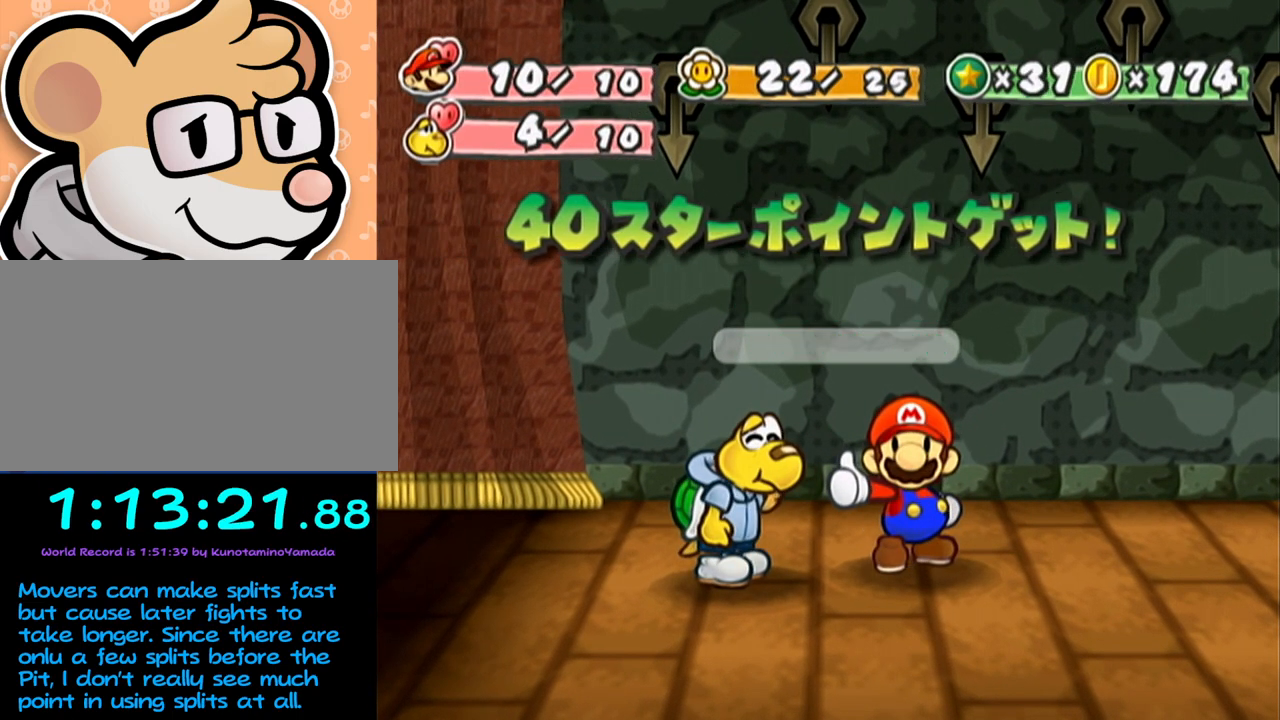
{"buttons": ["A", "B"], "left_stick": "center", "events": []}
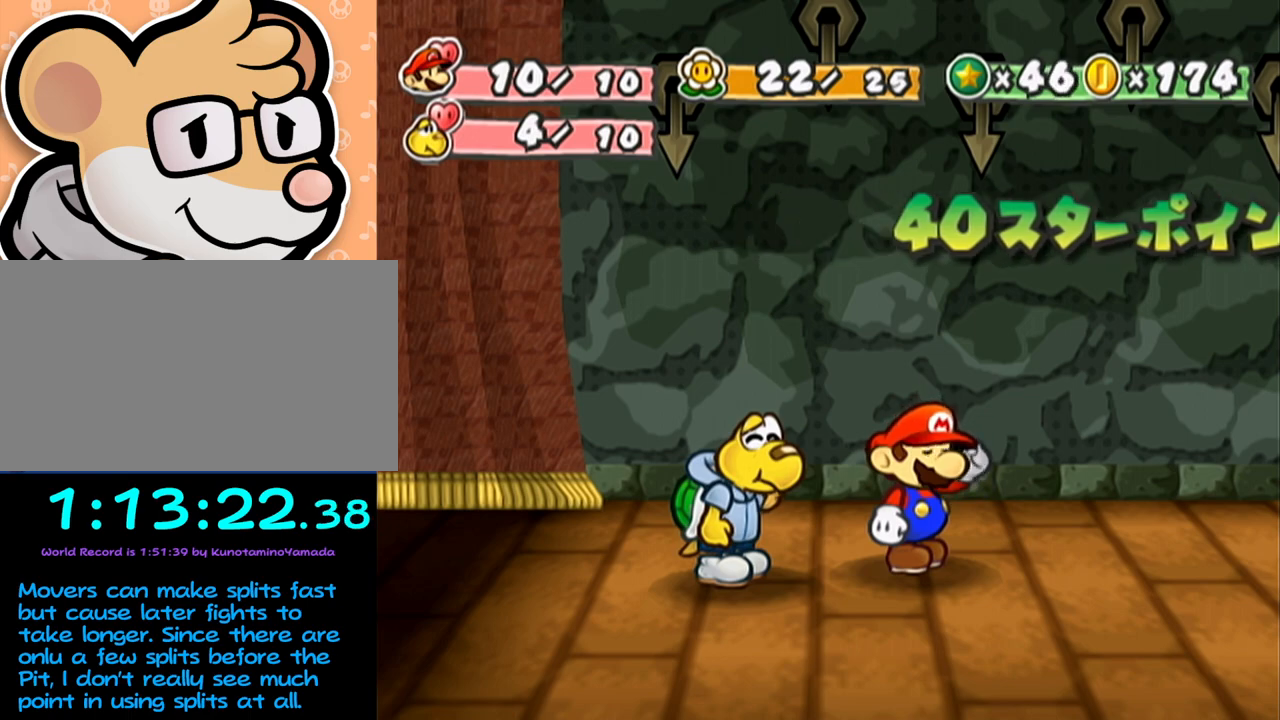
{"buttons": ["A", "B"], "left_stick": "center", "events": []}
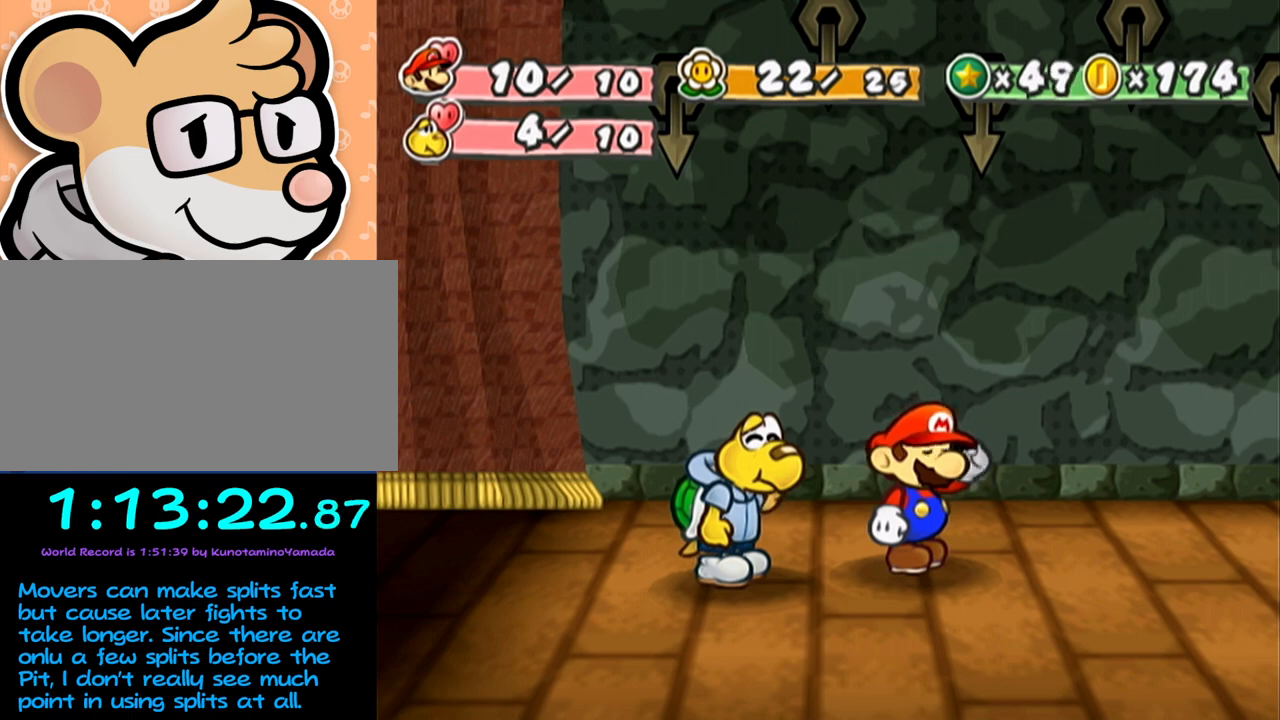
{"buttons": ["A", "B"], "left_stick": "center", "events": []}
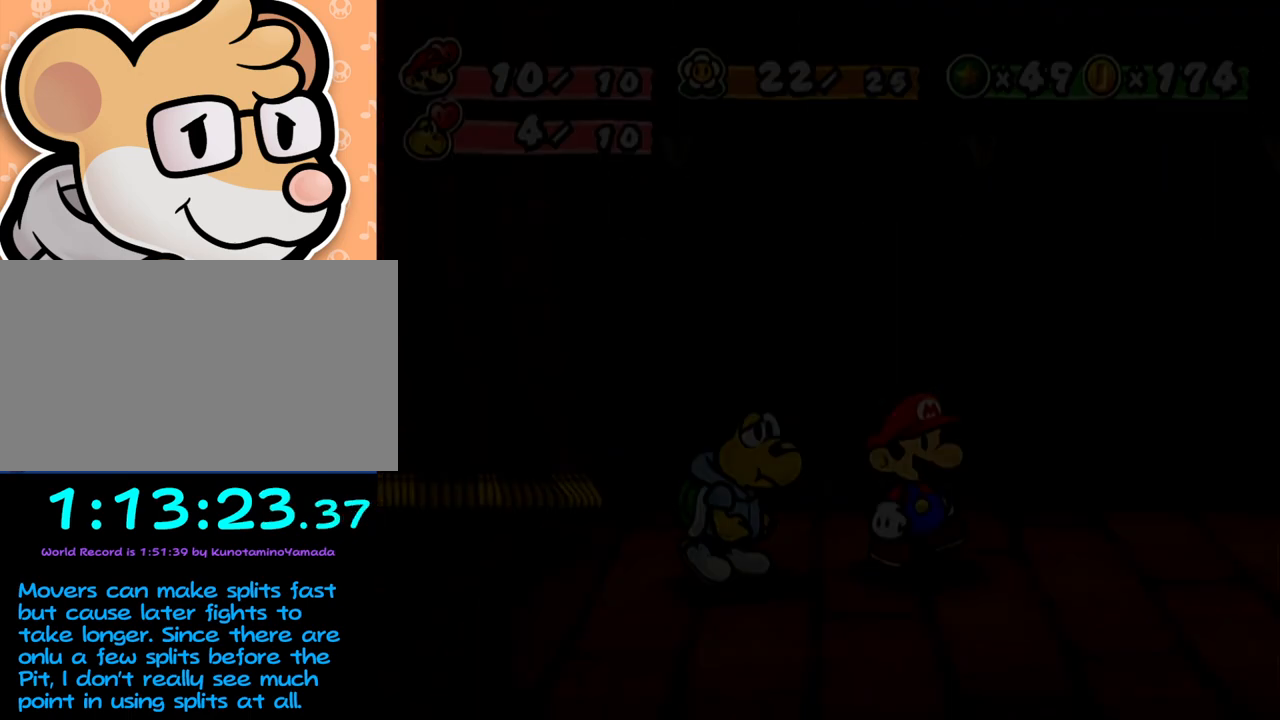
{"buttons": ["A"], "left_stick": "center", "events": [[183, "A", "up"], [183, "B", "up"], [467, "A", "down"]]}
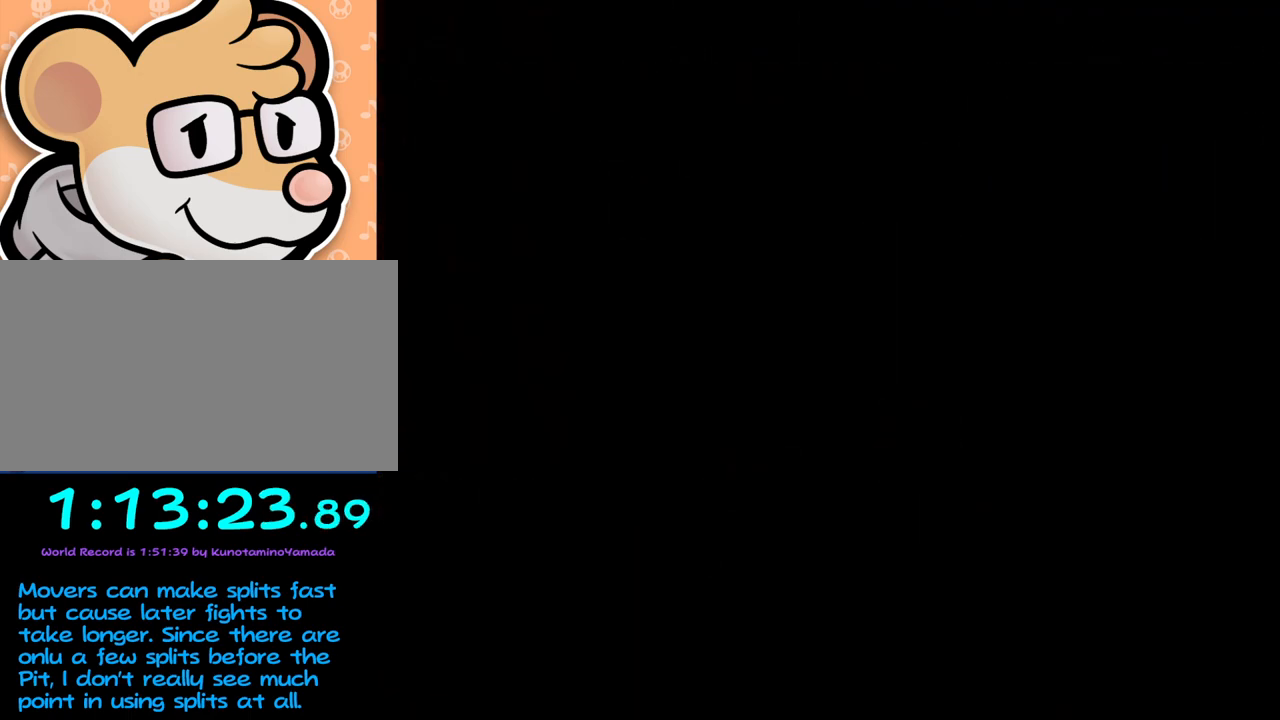
{"buttons": [], "left_stick": "center", "events": [[83, "left_stick", "right"], [117, "A", "up"], [300, "left_stick", "center"]]}
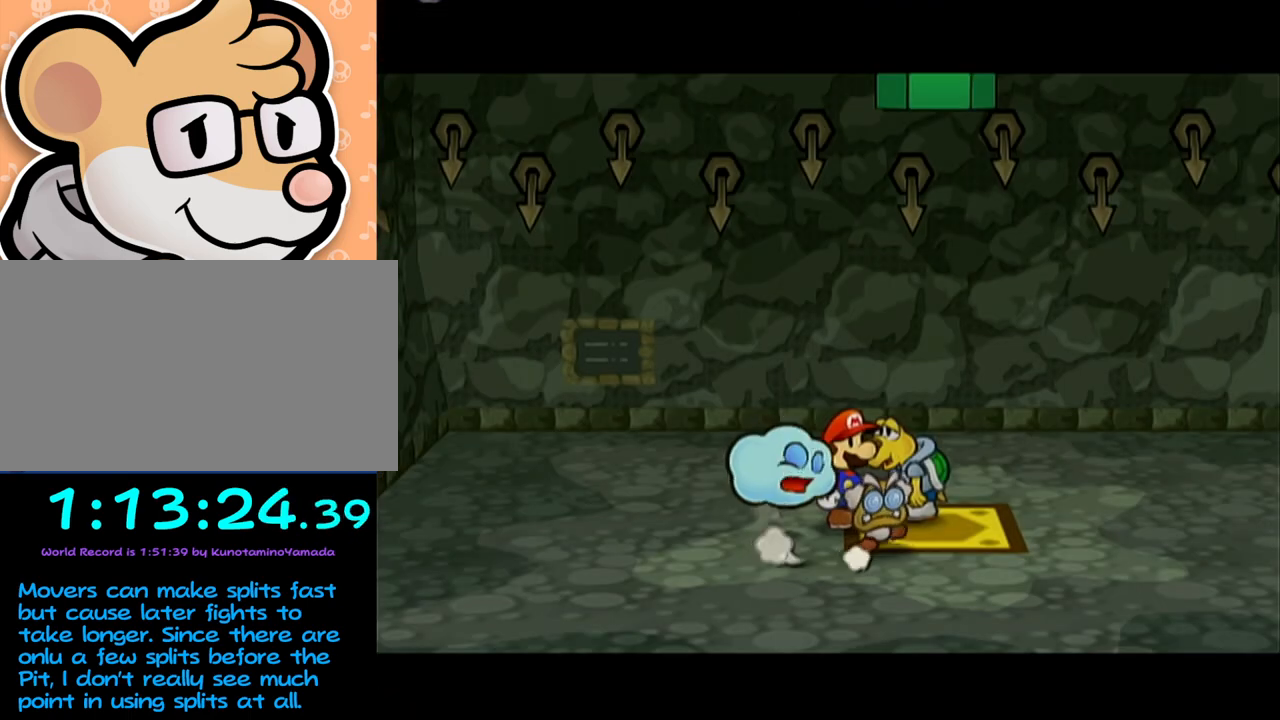
{"buttons": [], "left_stick": "center", "events": []}
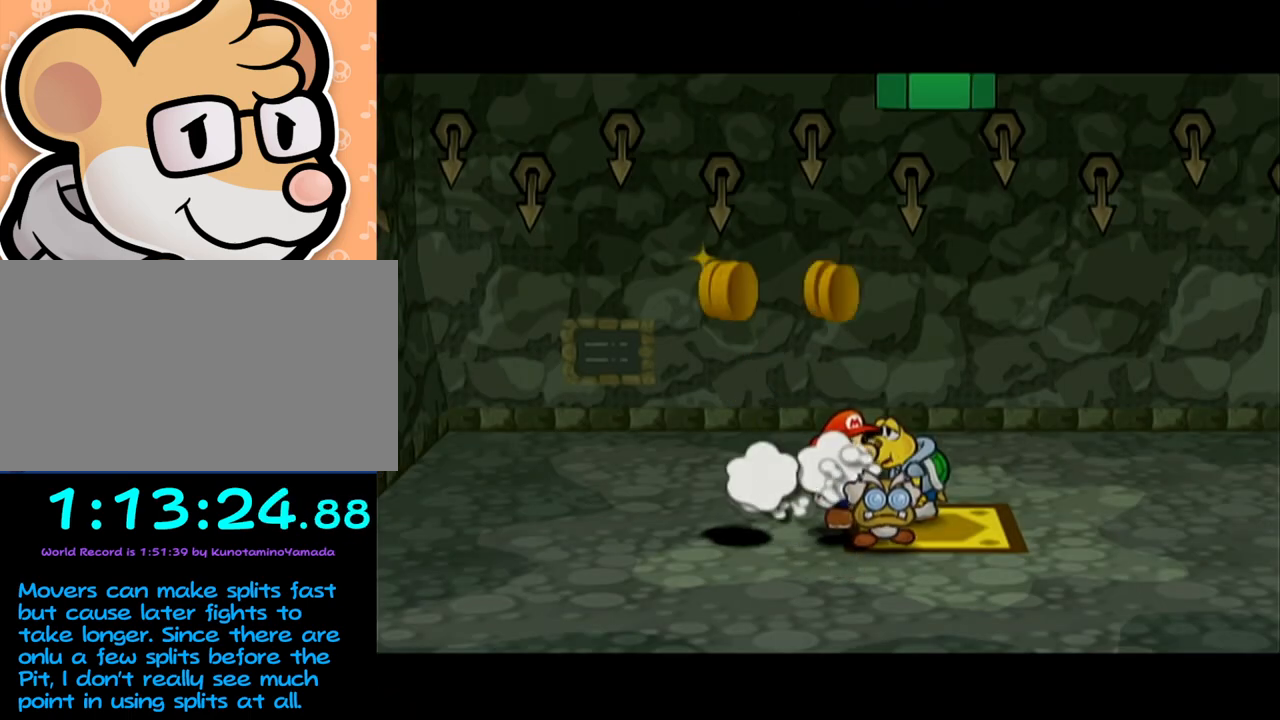
{"buttons": [], "left_stick": "center", "events": []}
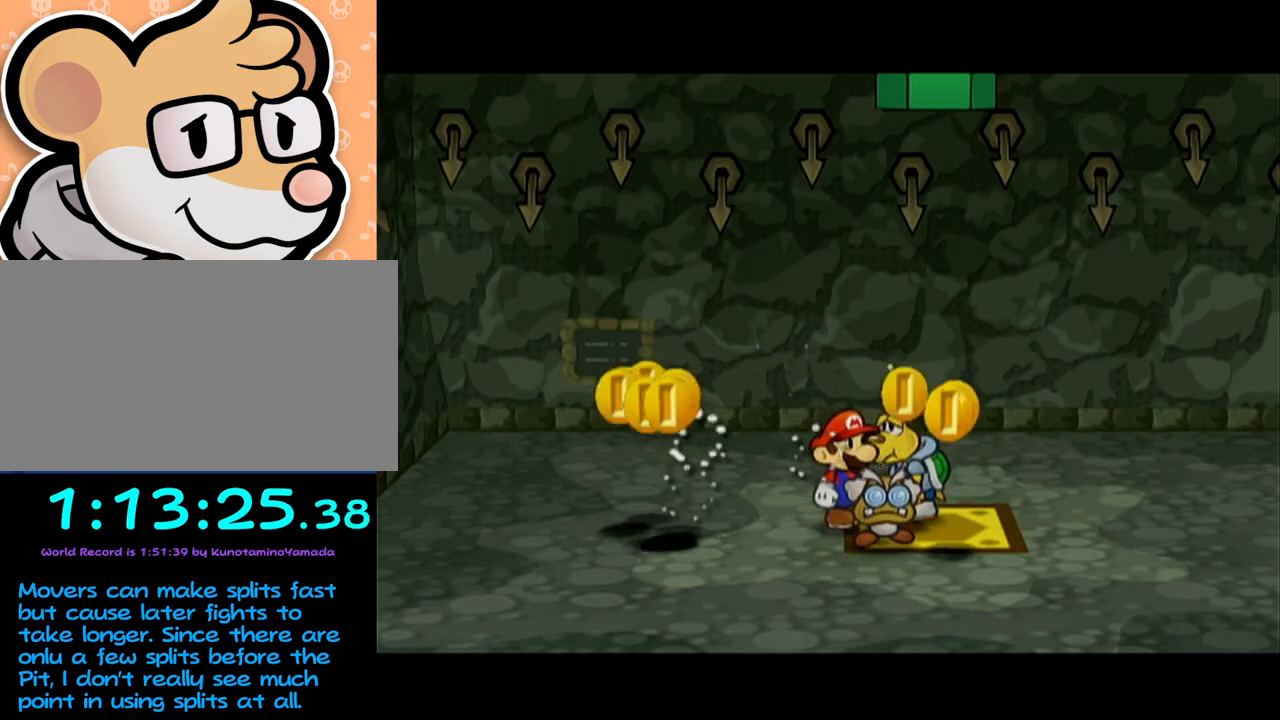
{"buttons": [], "left_stick": "left", "events": [[267, "left_stick", "left"]]}
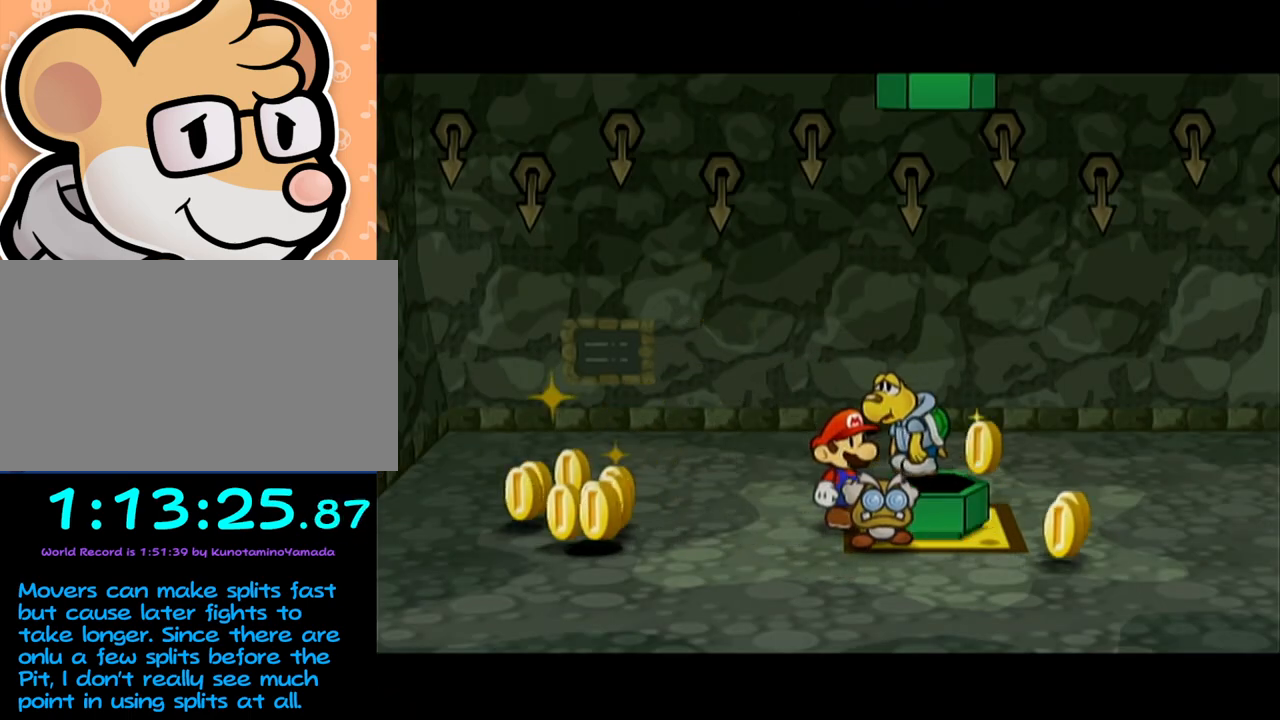
{"buttons": [], "left_stick": "left", "events": [[117, "left_stick", "up-left"], [267, "left_stick", "left"], [333, "A", "down"], [400, "A", "up"]]}
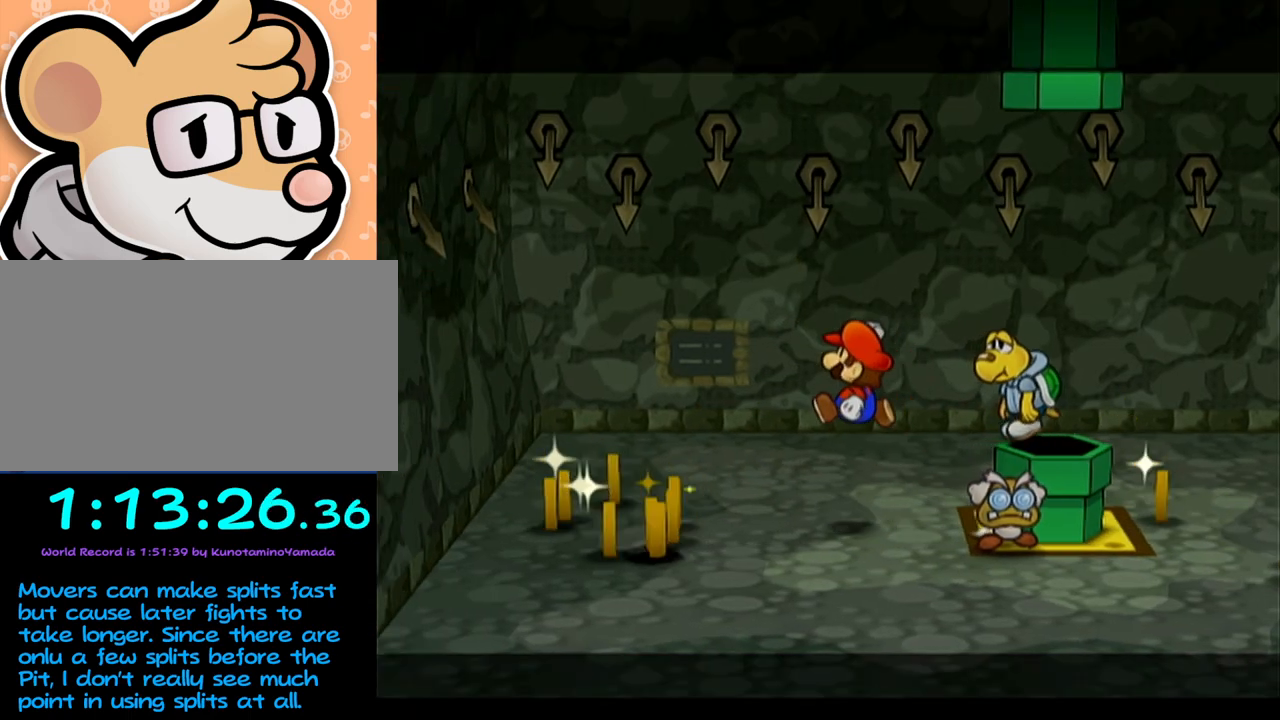
{"buttons": [], "left_stick": "down-left", "events": [[283, "left_stick", "down-left"]]}
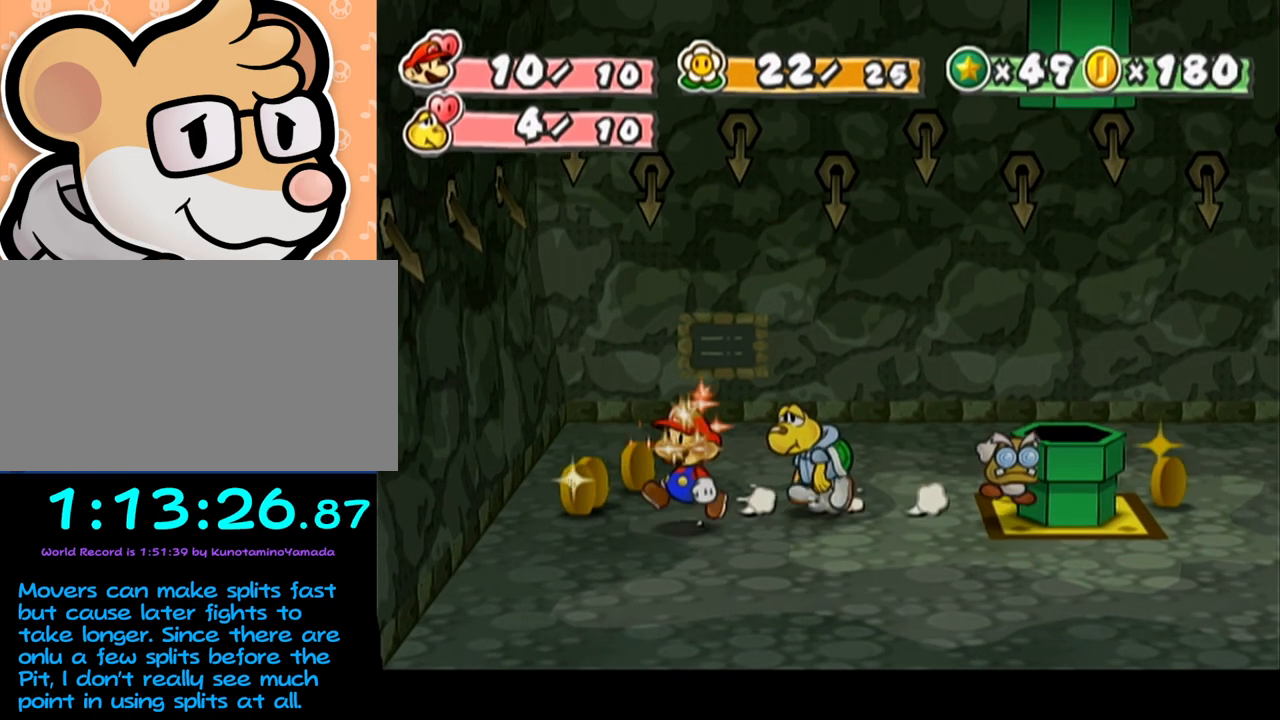
{"buttons": ["A"], "left_stick": "right", "events": [[50, "left_stick", "up-left"], [183, "left_stick", "up"], [367, "left_stick", "up-right"], [467, "A", "down"], [467, "left_stick", "right"]]}
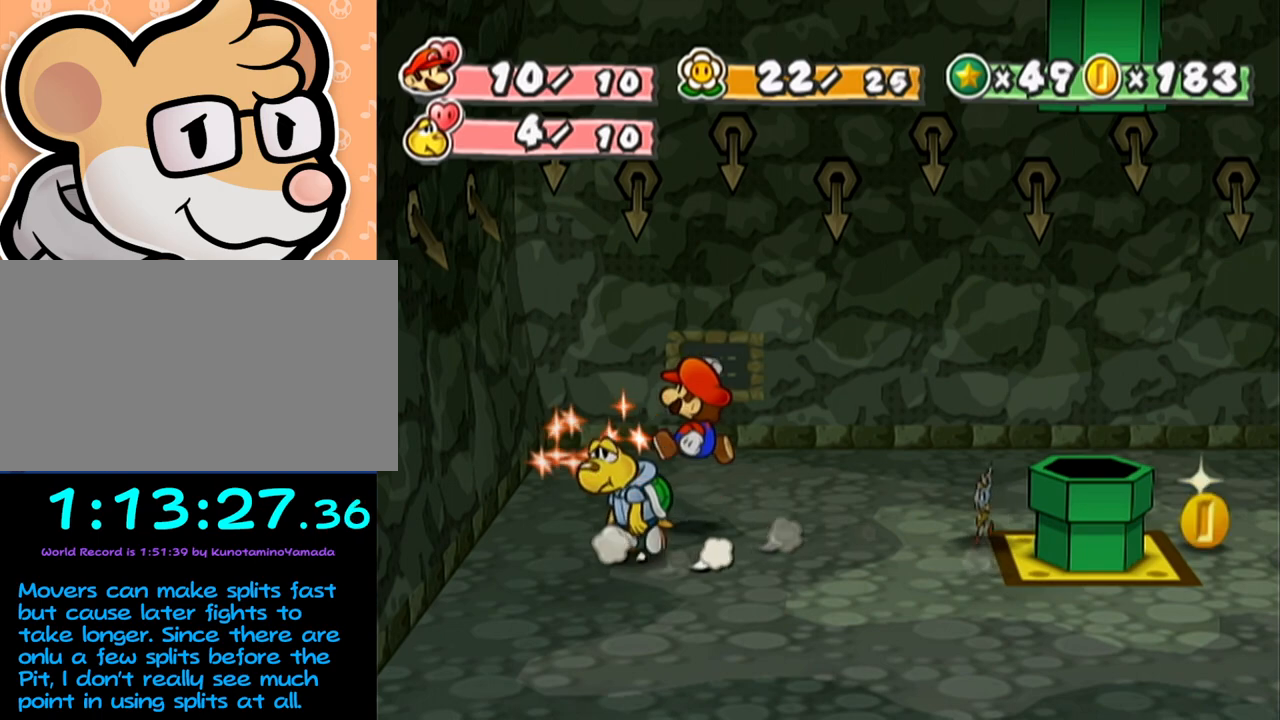
{"buttons": [], "left_stick": "right", "events": [[17, "A", "up"], [367, "A", "down"], [400, "A", "up"]]}
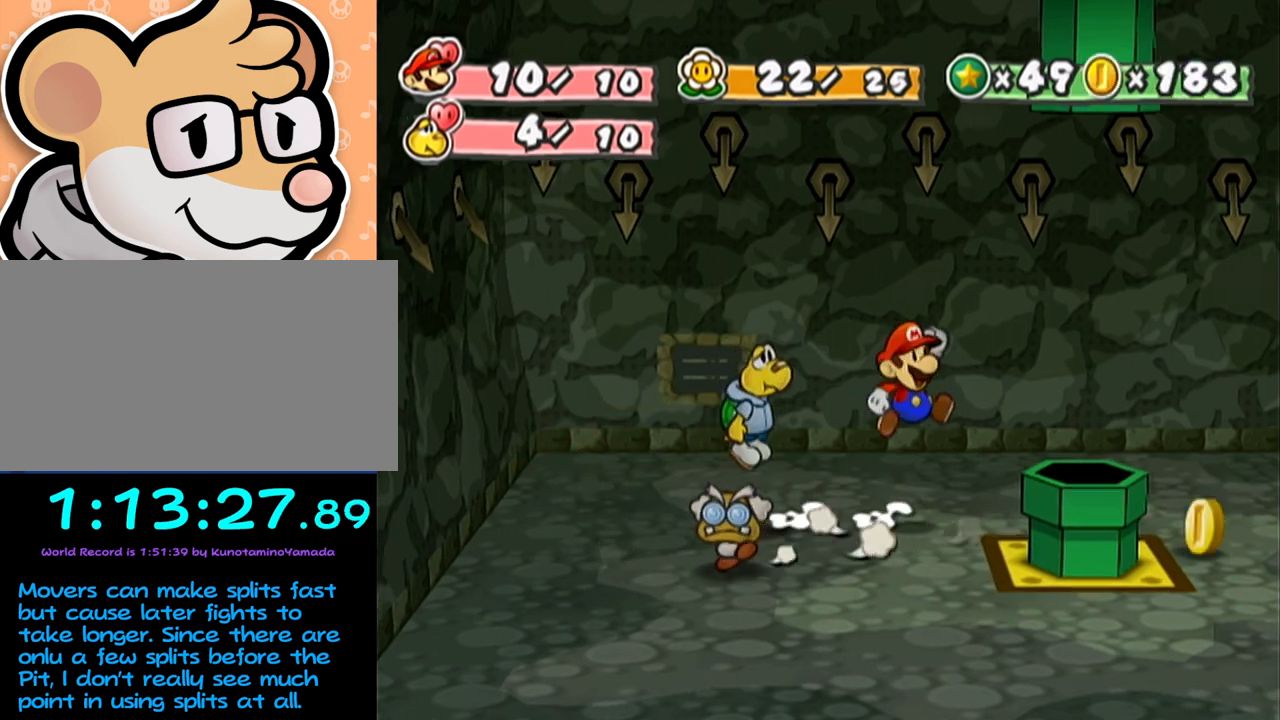
{"buttons": [], "left_stick": "down-right", "events": [[267, "left_stick", "down-right"]]}
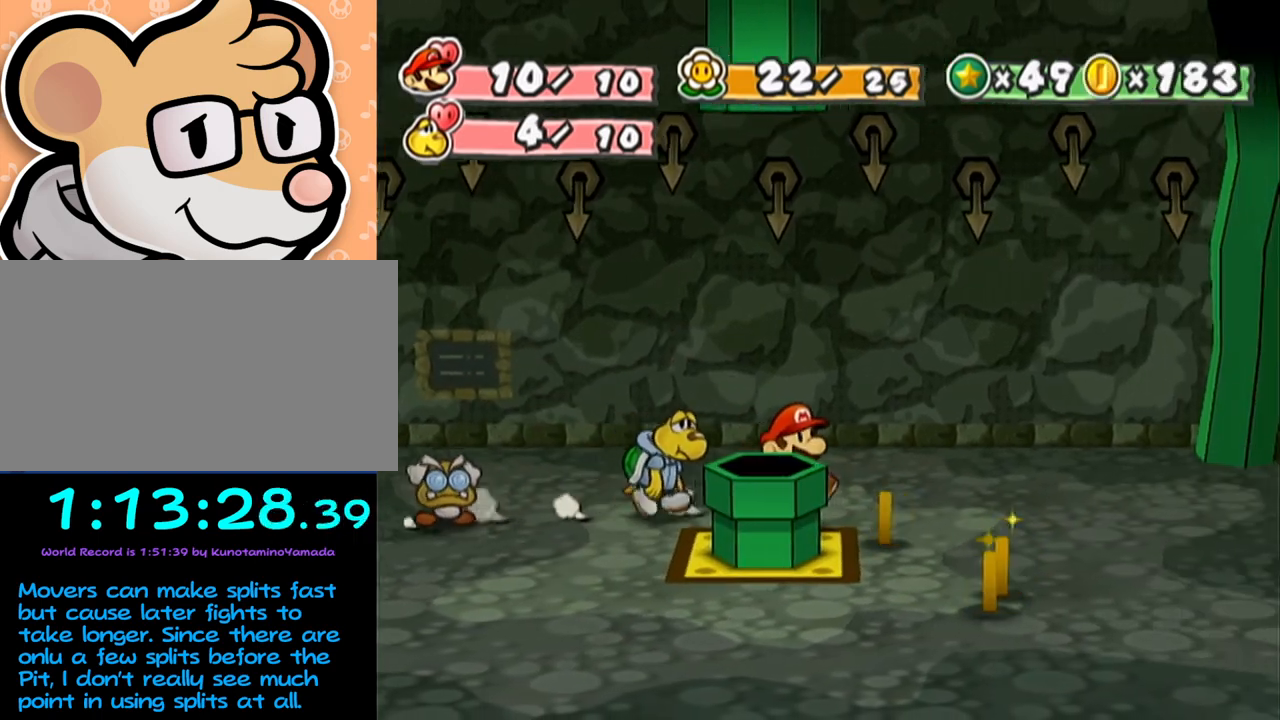
{"buttons": [], "left_stick": "down", "events": [[367, "left_stick", "down"]]}
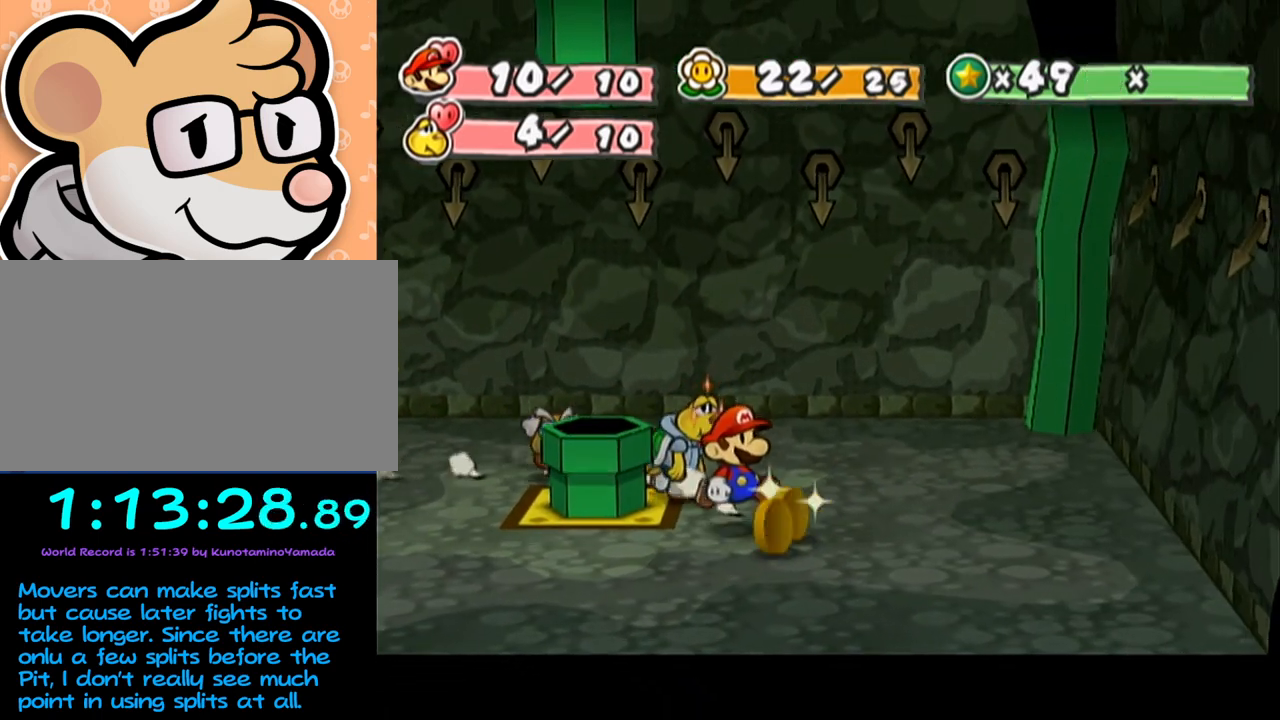
{"buttons": ["A"], "left_stick": "up-left", "events": [[183, "left_stick", "up-left"], [317, "A", "down"]]}
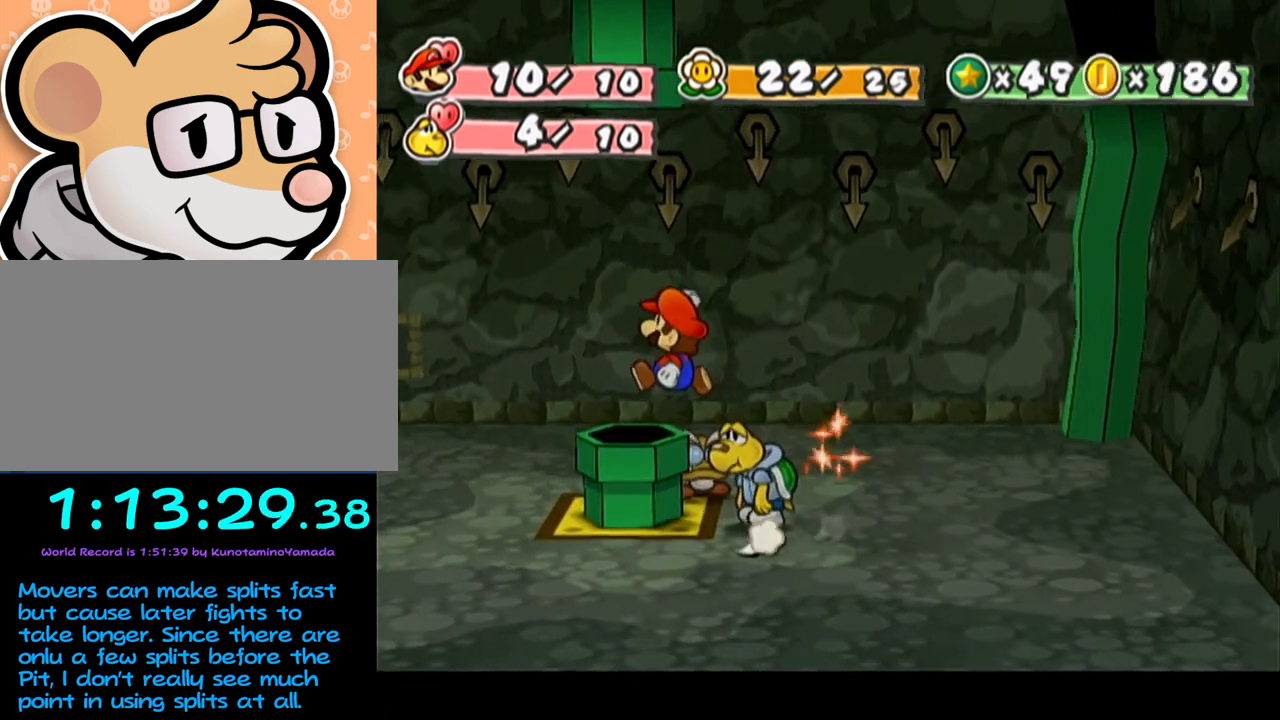
{"buttons": [], "left_stick": "center", "events": [[50, "A", "up"], [117, "left_stick", "down-left"], [250, "left_stick", "down"], [433, "left_stick", "center"]]}
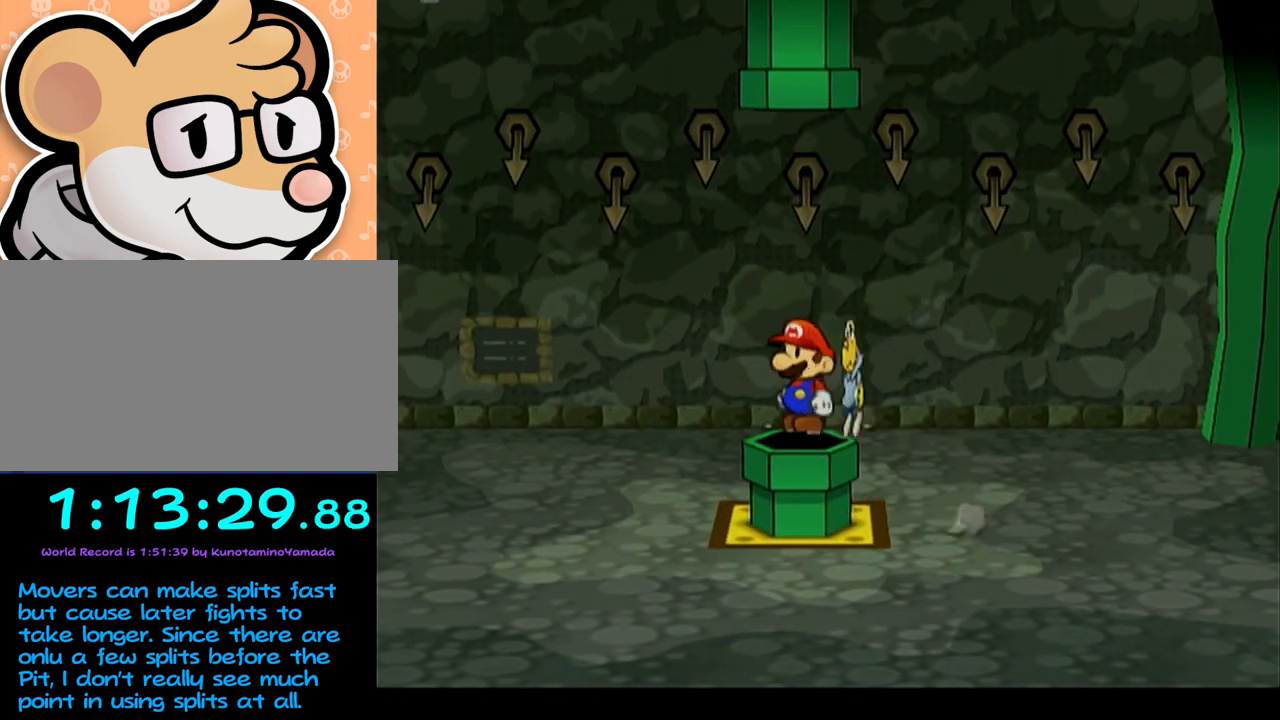
{"buttons": [], "left_stick": "center", "events": []}
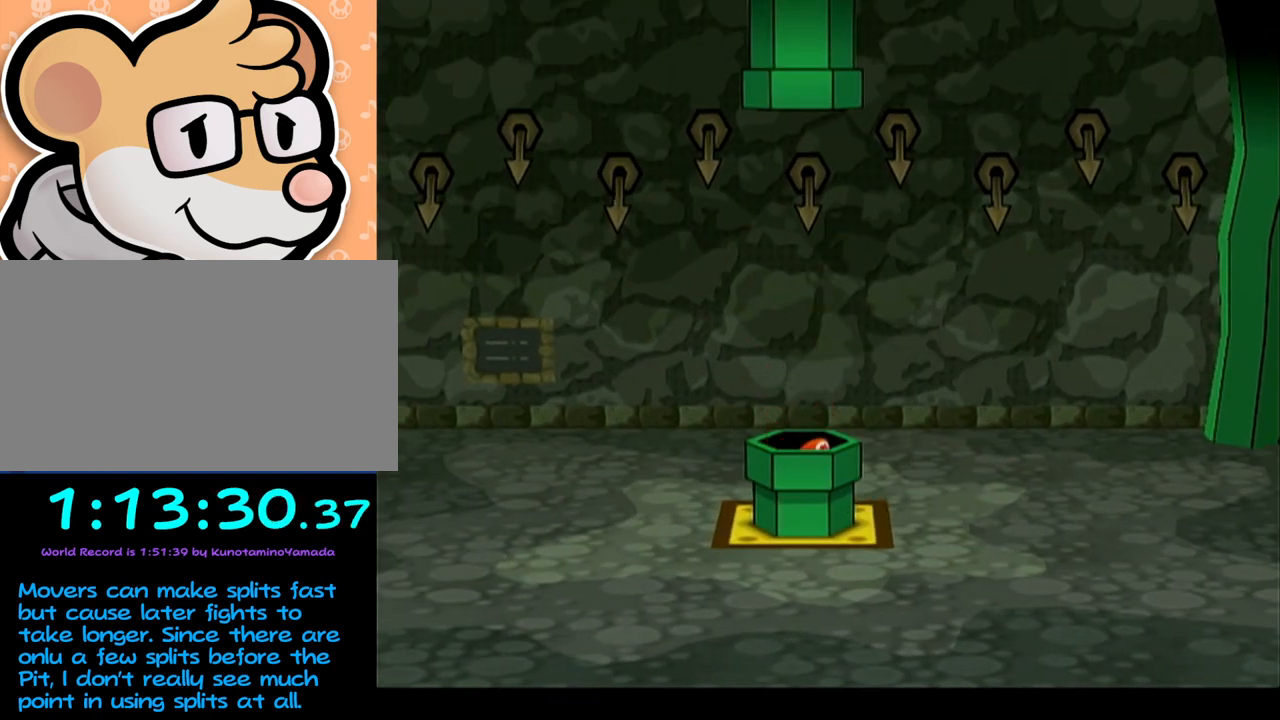
{"buttons": [], "left_stick": "center", "events": []}
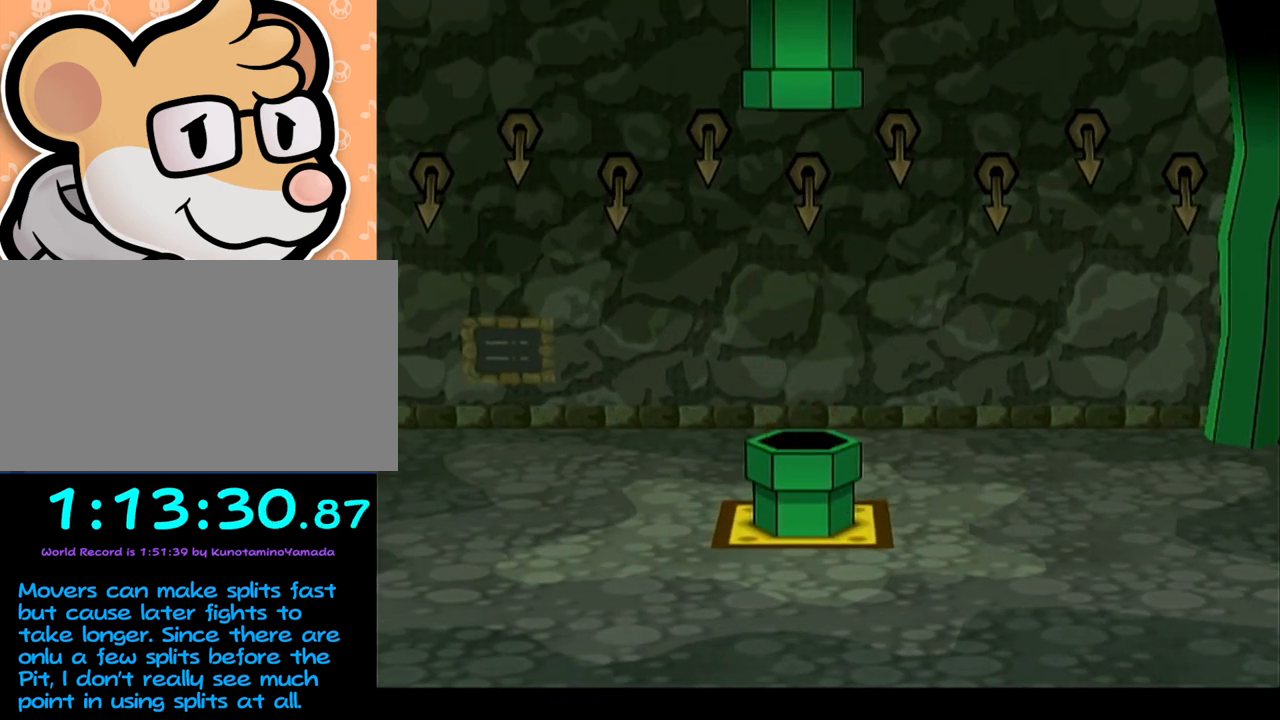
{"buttons": [], "left_stick": "center", "events": []}
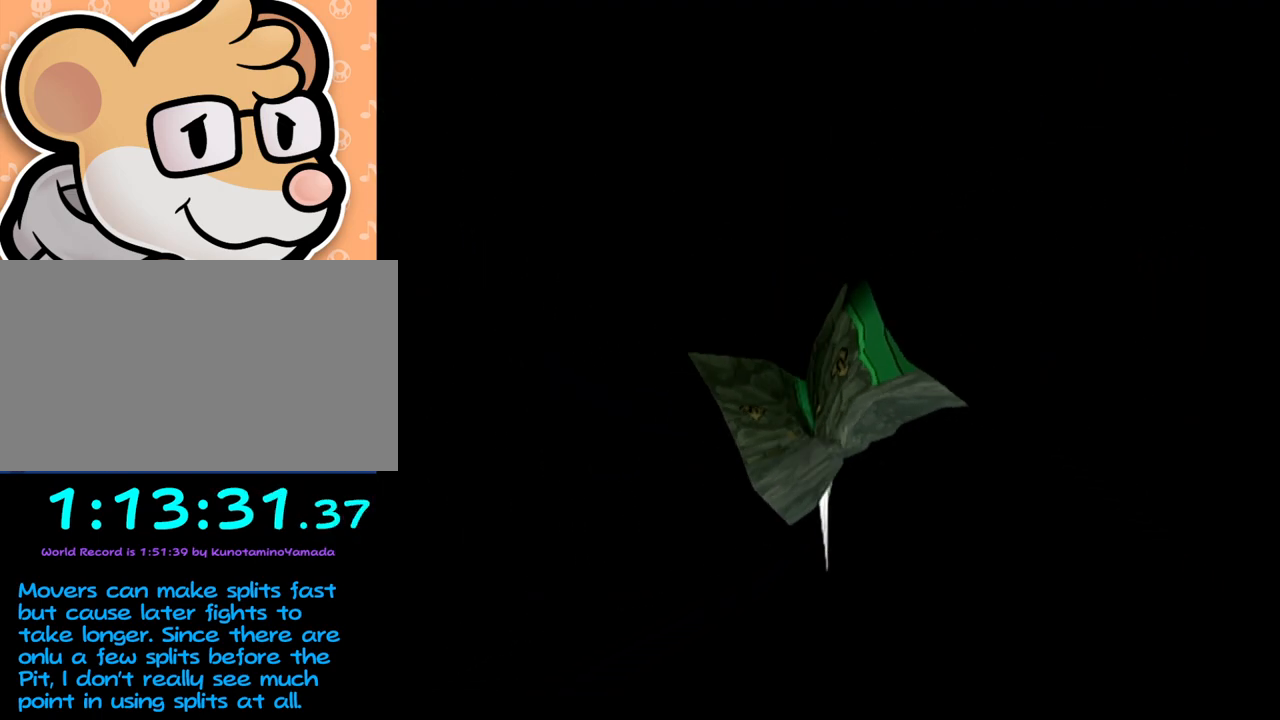
{"buttons": [], "left_stick": "center", "events": []}
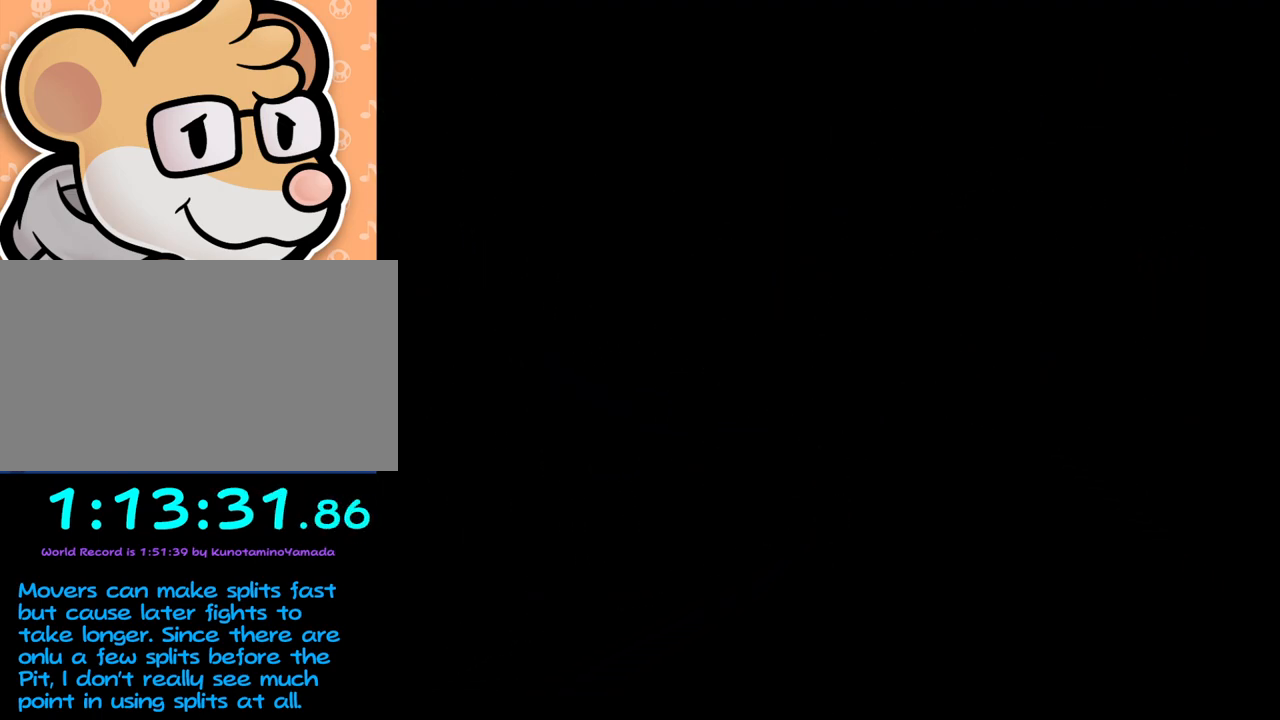
{"buttons": [], "left_stick": "center", "events": []}
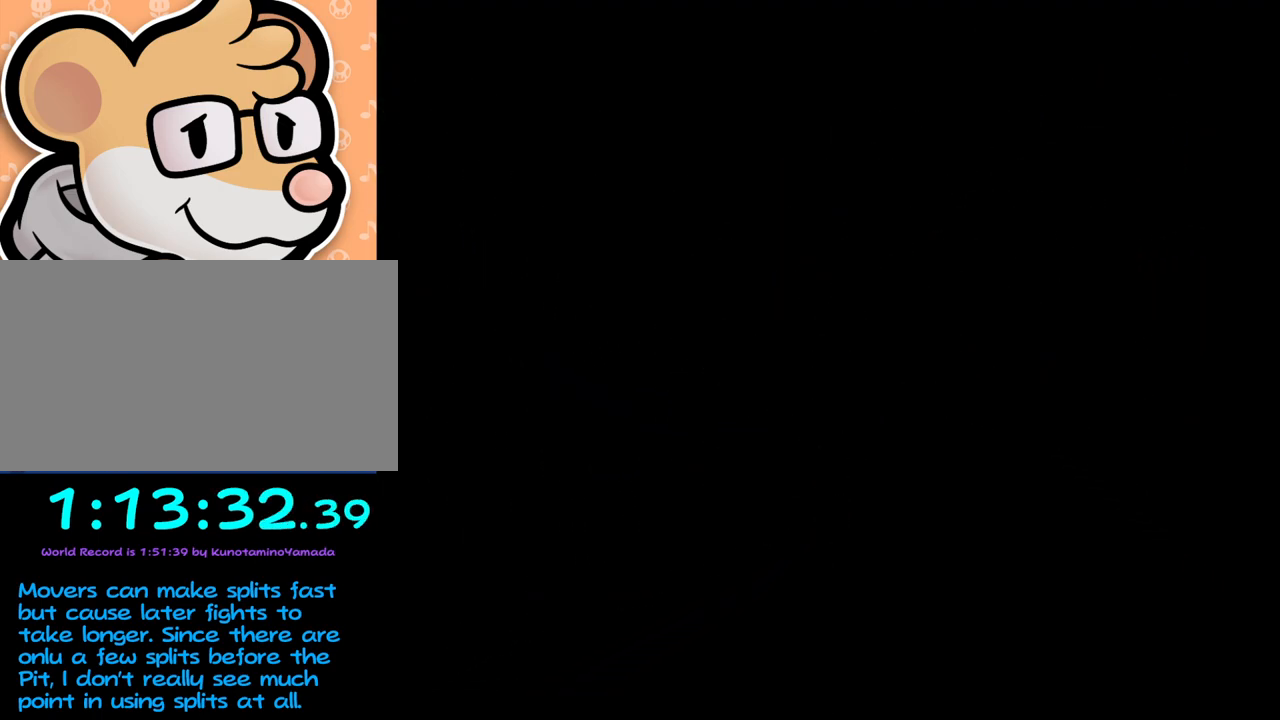
{"buttons": [], "left_stick": "center", "events": []}